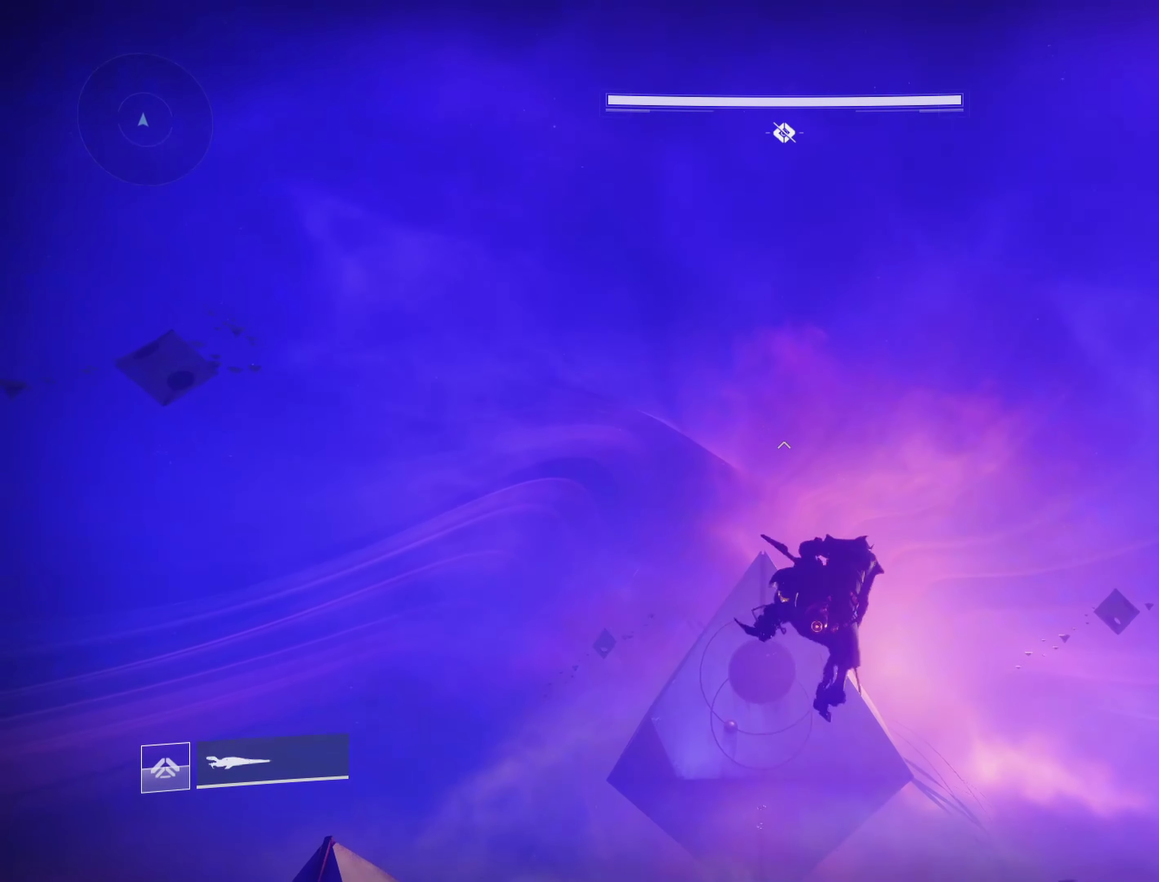
Gameplay with a controller (Xbox layout); each line is a JSON object with the inputs held at the frame after it (dt_ms = milliseconds from this image to that frame). "events" lists button and stick changes between this image and that frame as [ms after this image, input, new state], when the widget could be followed in between.
{"dt_ms": 450, "buttons": [], "left_stick": "down-left", "right_stick": "center"}
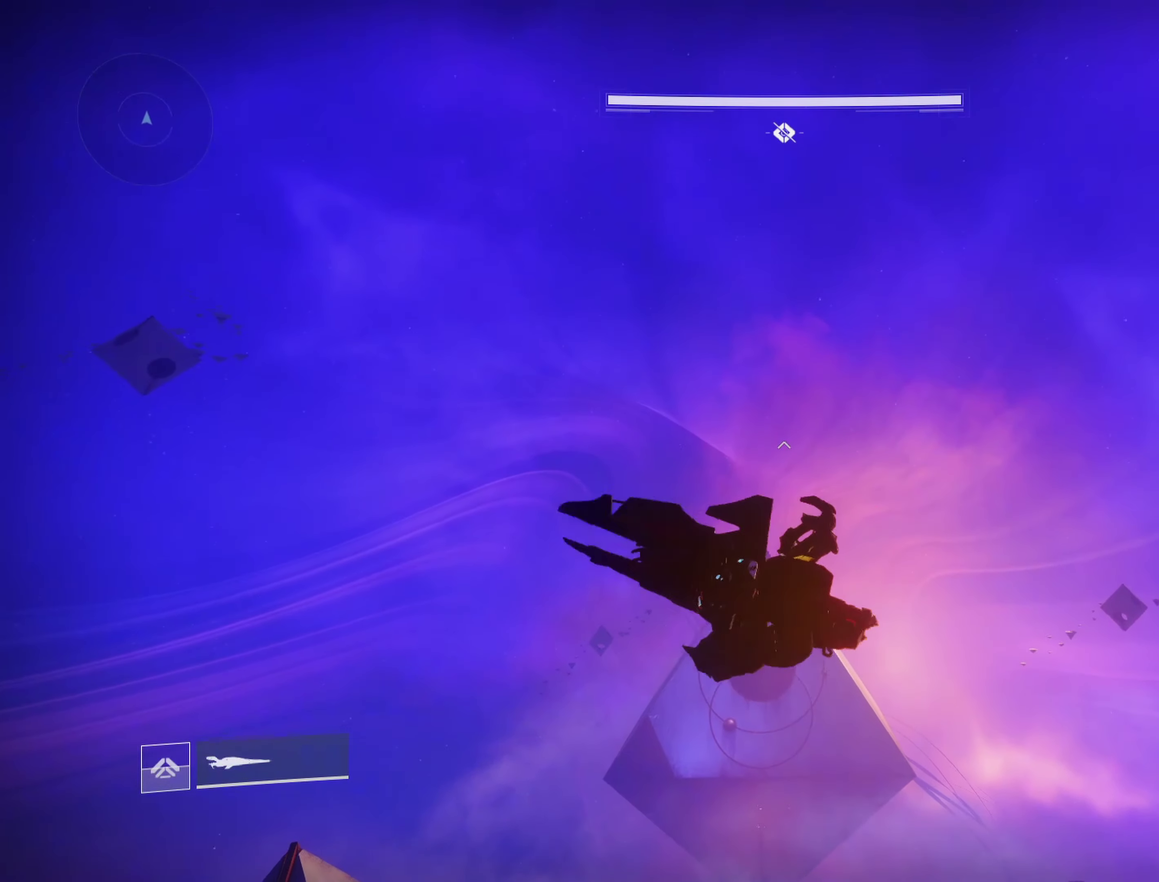
{"dt_ms": 550, "buttons": [], "left_stick": "center", "right_stick": "center", "events": [[50, "left_stick", "center"], [283, "L1", "down"], [383, "L1", "up"]]}
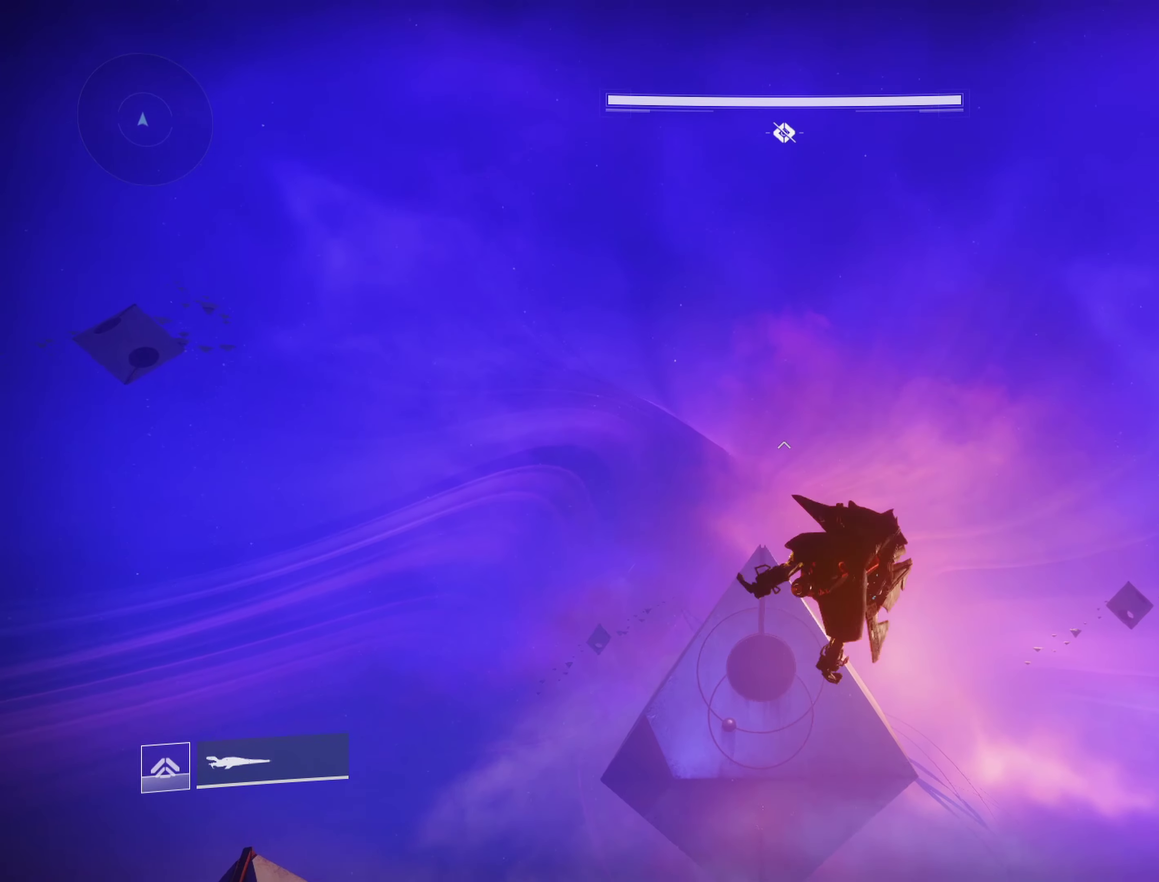
{"dt_ms": 550, "buttons": [], "left_stick": "center", "right_stick": "center", "events": [[67, "left_stick", "down-left"], [150, "R2", "down"], [433, "R2", "up"], [433, "left_stick", "left"], [517, "left_stick", "center"]]}
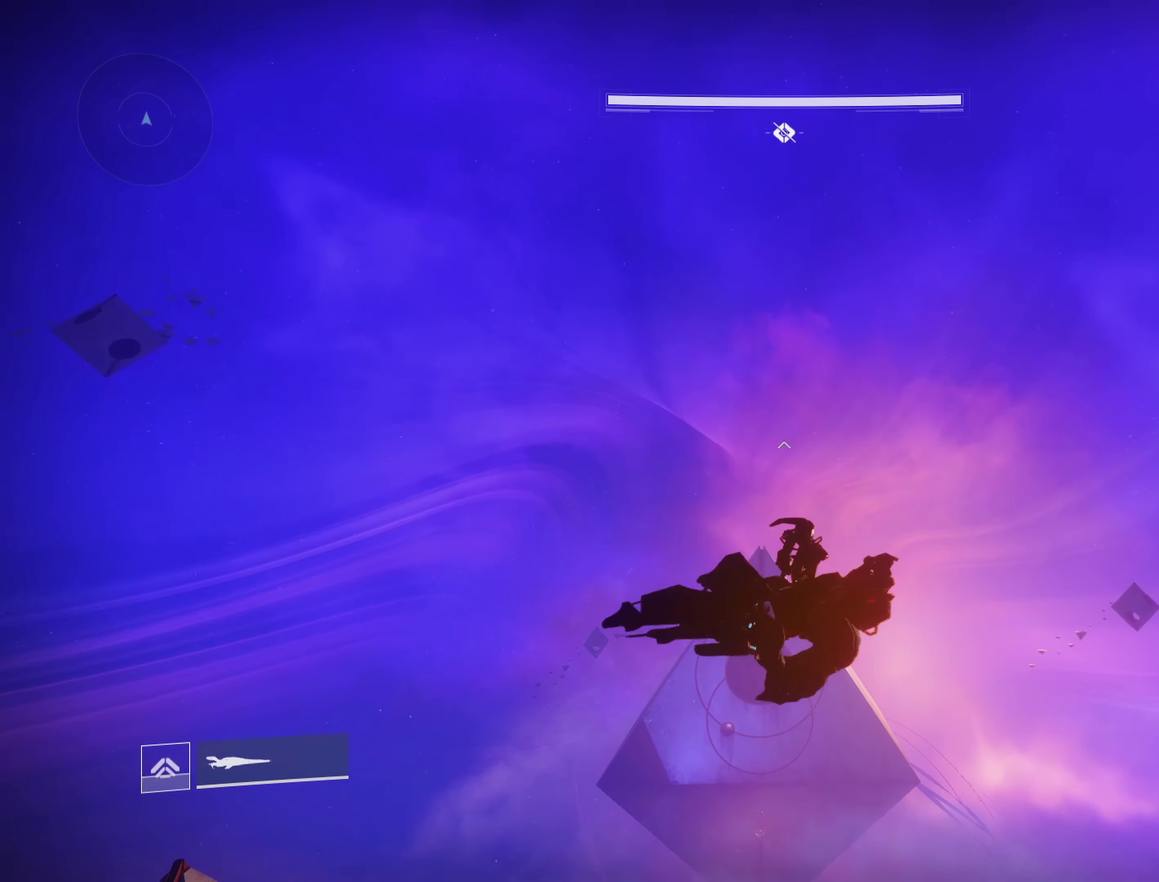
{"dt_ms": 450, "buttons": [], "left_stick": "center", "right_stick": "center", "events": [[133, "L1", "down"], [200, "L1", "up"]]}
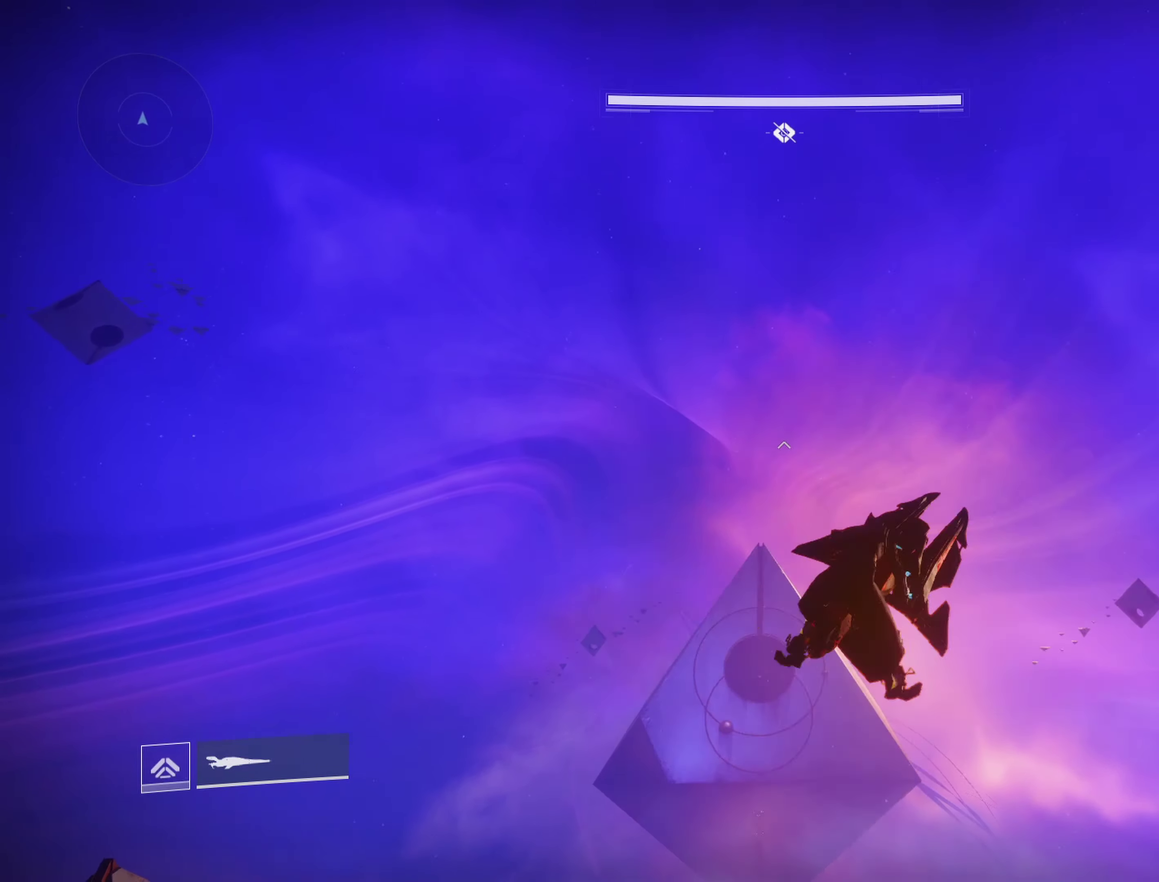
{"dt_ms": 750, "buttons": [], "left_stick": "center", "right_stick": "center", "events": [[67, "R2", "down"], [67, "left_stick", "down-left"], [333, "R2", "up"], [350, "left_stick", "left"], [400, "left_stick", "center"], [600, "L1", "down"], [683, "L1", "up"]]}
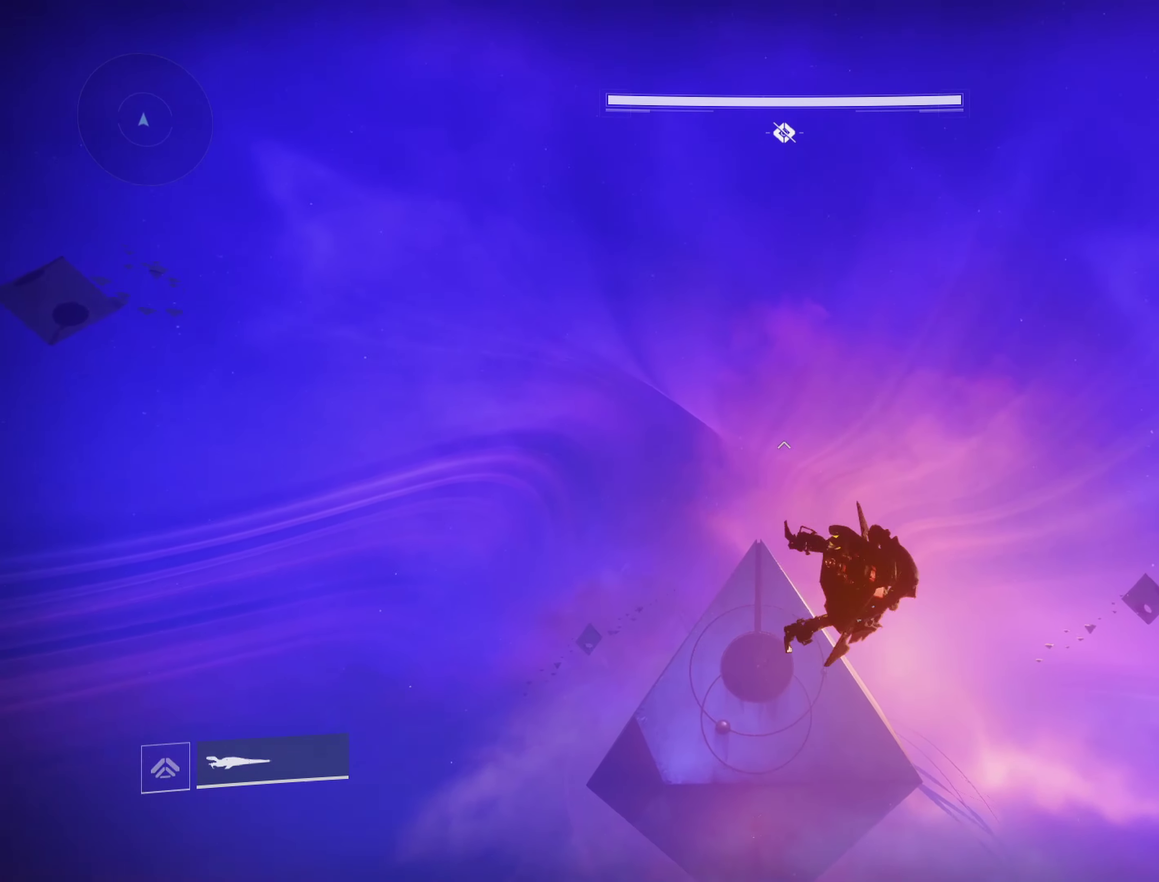
{"dt_ms": 250, "buttons": [], "left_stick": "center", "right_stick": "down-left", "events": [[33, "right_stick", "down-left"]]}
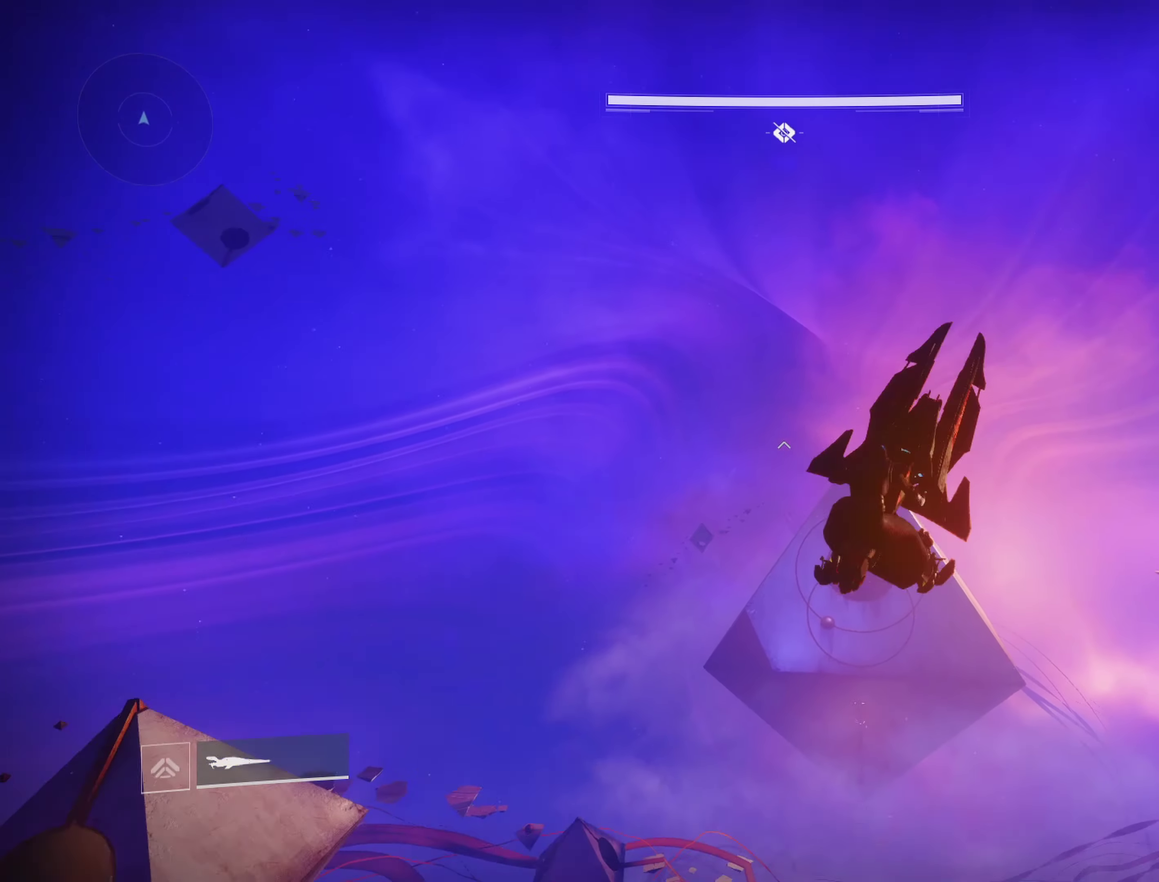
{"dt_ms": 500, "buttons": [], "left_stick": "center", "right_stick": "center", "events": [[17, "right_stick", "center"]]}
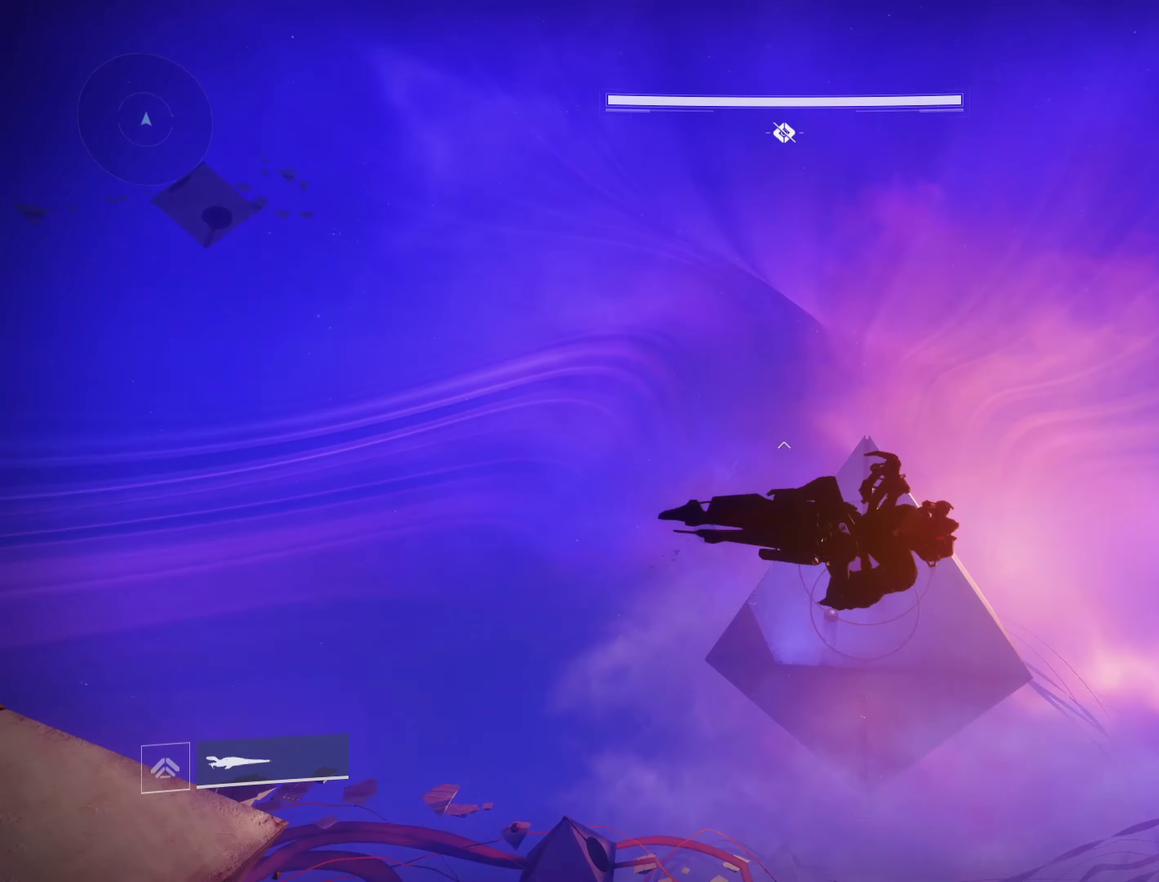
{"dt_ms": 550, "buttons": ["R2"], "left_stick": "down-left", "right_stick": "center", "events": [[284, "left_stick", "down-left"], [500, "R2", "down"]]}
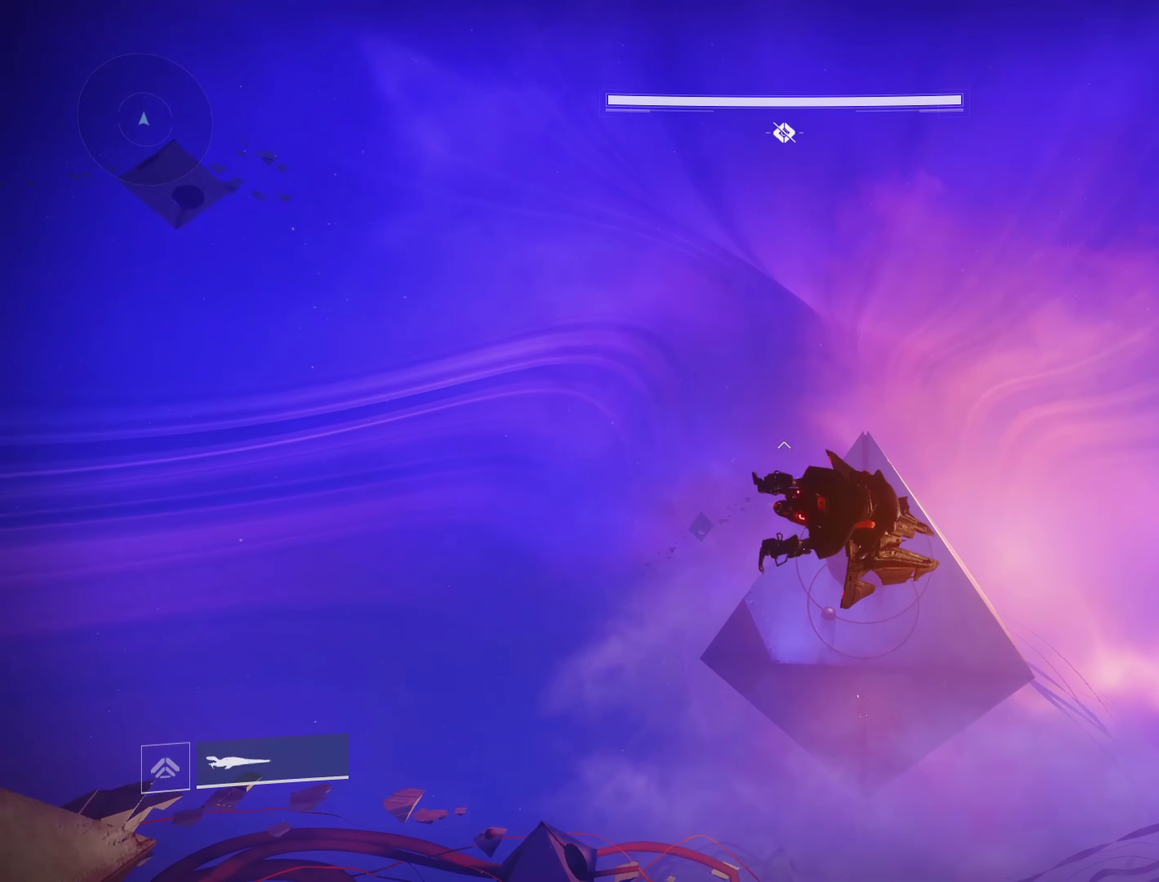
{"dt_ms": 450, "buttons": [], "left_stick": "center", "right_stick": "center", "events": [[367, "R2", "up"], [400, "left_stick", "left"], [450, "left_stick", "center"]]}
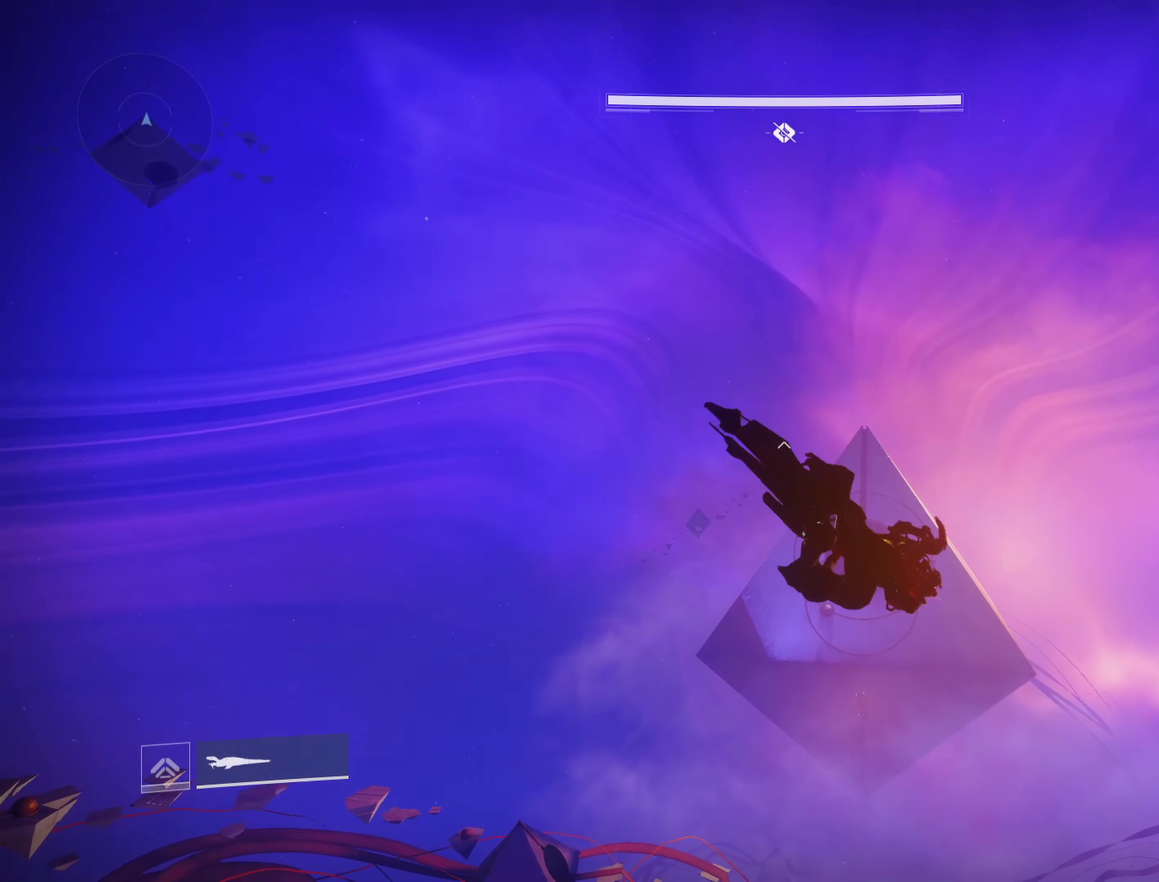
{"dt_ms": 500, "buttons": ["R2"], "left_stick": "down-left", "right_stick": "center", "events": [[467, "left_stick", "down-left"], [500, "R2", "down"]]}
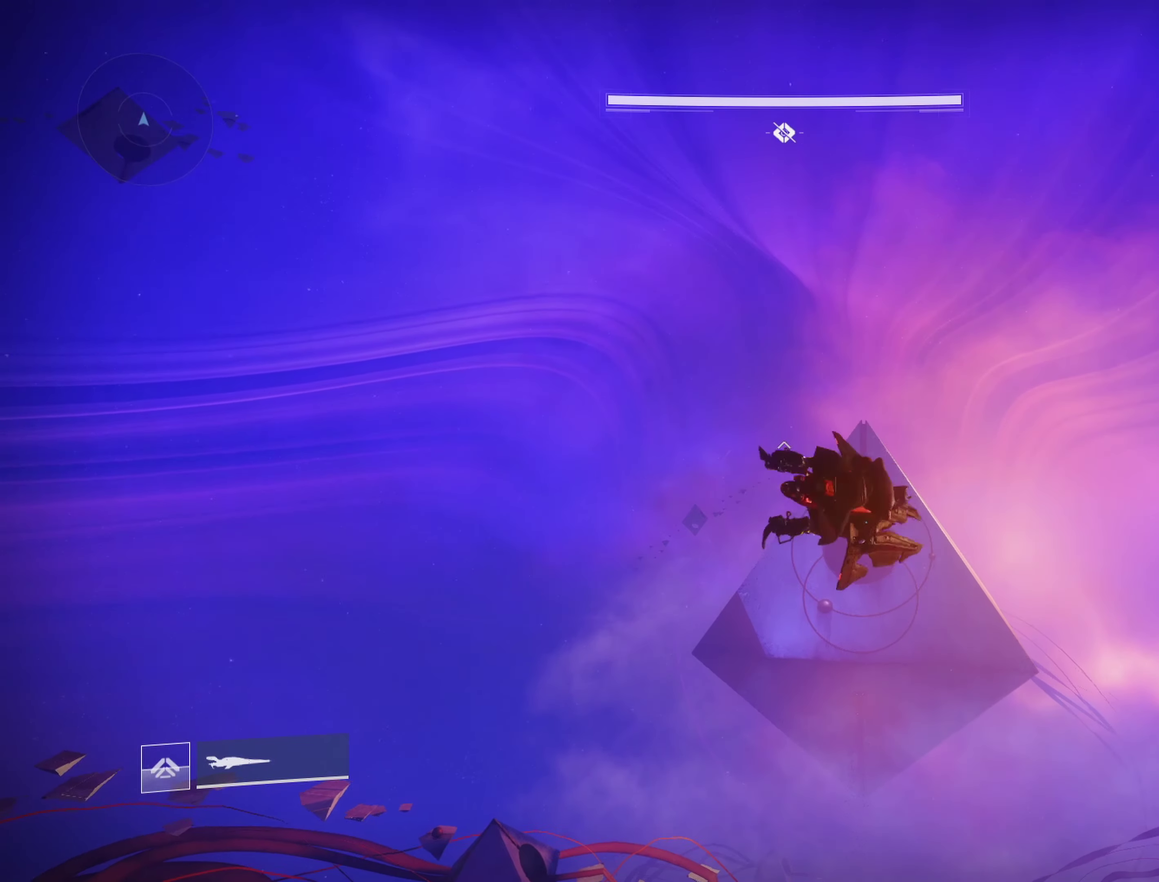
{"dt_ms": 450, "buttons": [], "left_stick": "left", "right_stick": "center", "events": [[450, "R2", "up"], [450, "left_stick", "left"]]}
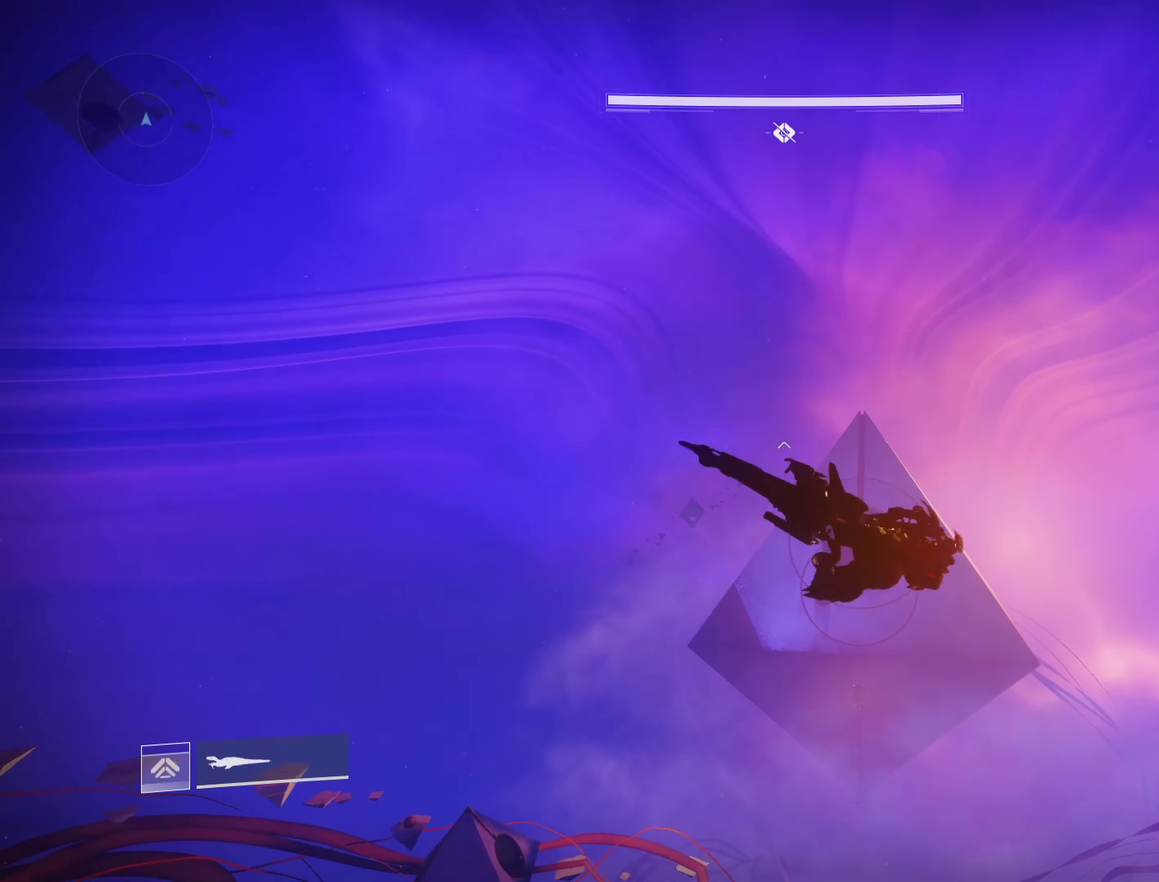
{"dt_ms": 800, "buttons": [], "left_stick": "center", "right_stick": "center", "events": [[50, "left_stick", "center"], [134, "L1", "down"], [217, "L1", "up"], [467, "left_stick", "down-left"], [484, "R2", "down"], [734, "R2", "up"], [767, "left_stick", "center"]]}
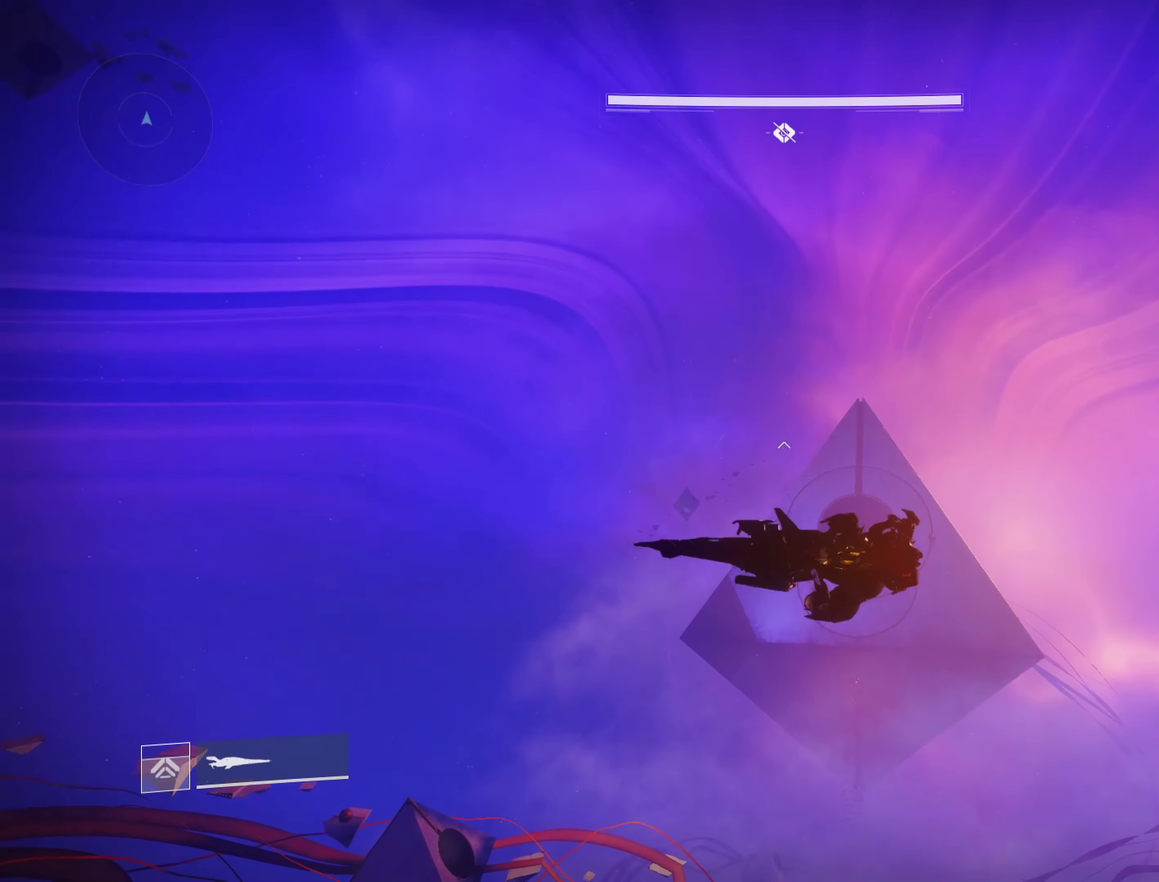
{"dt_ms": 250, "buttons": [], "left_stick": "center", "right_stick": "center", "events": [[67, "L1", "down"], [167, "L1", "up"]]}
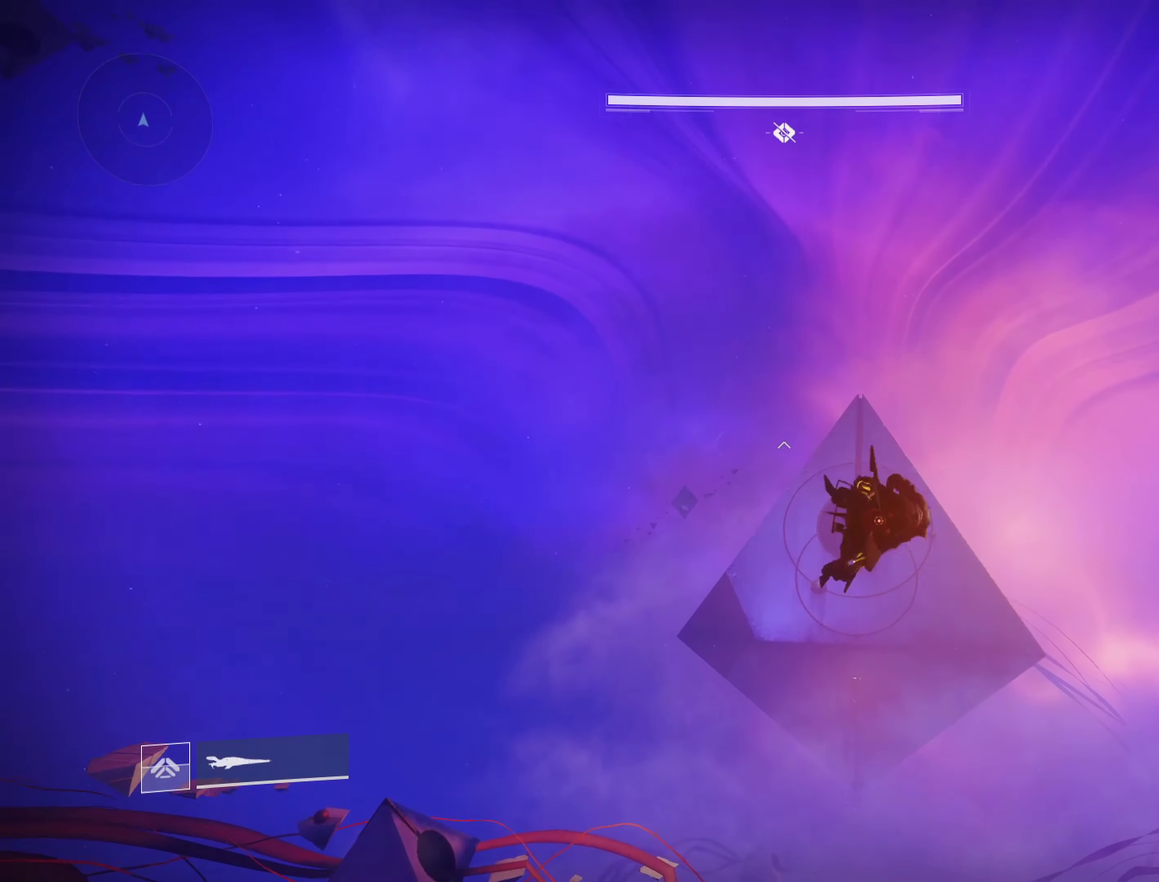
{"dt_ms": 650, "buttons": [], "left_stick": "center", "right_stick": "center", "events": [[234, "R2", "down"], [250, "left_stick", "down-left"], [550, "R2", "up"], [600, "left_stick", "center"]]}
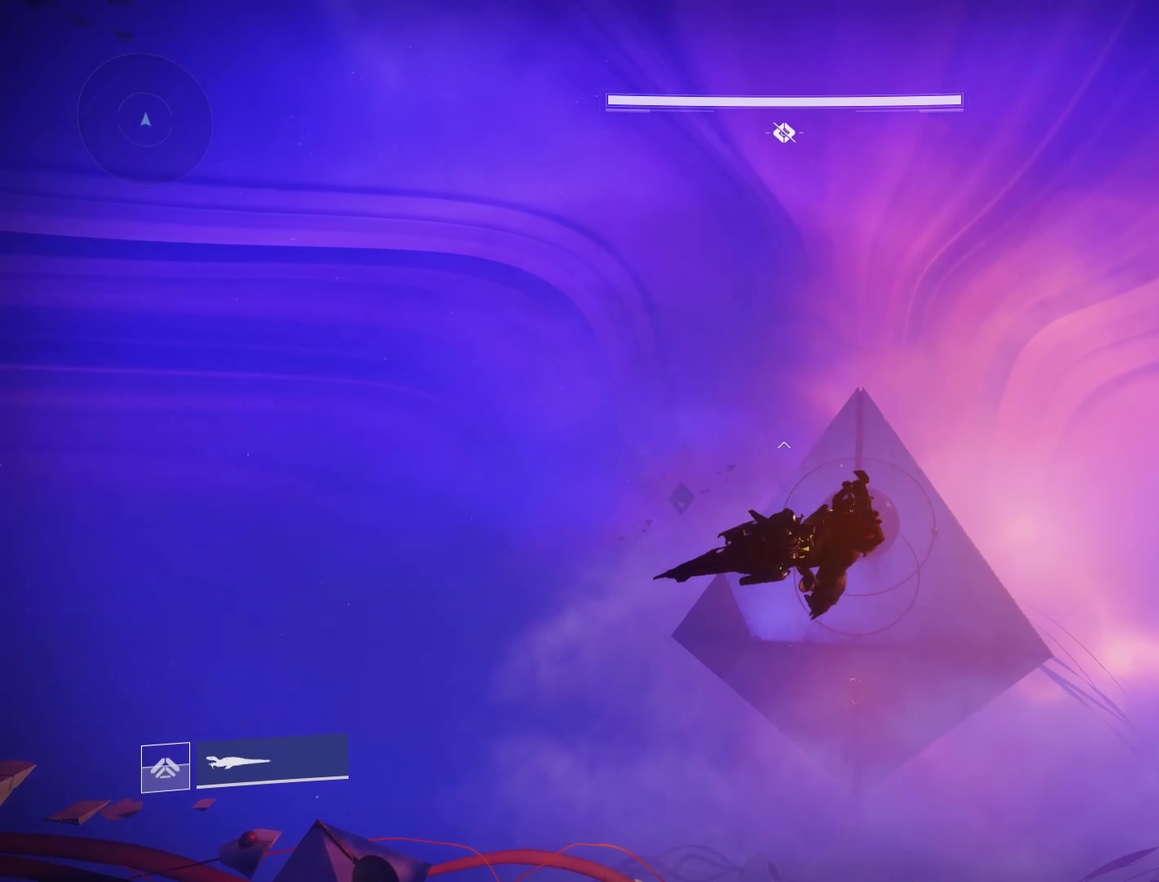
{"dt_ms": 350, "buttons": [], "left_stick": "center", "right_stick": "center", "events": [[50, "L1", "down"], [117, "L1", "up"]]}
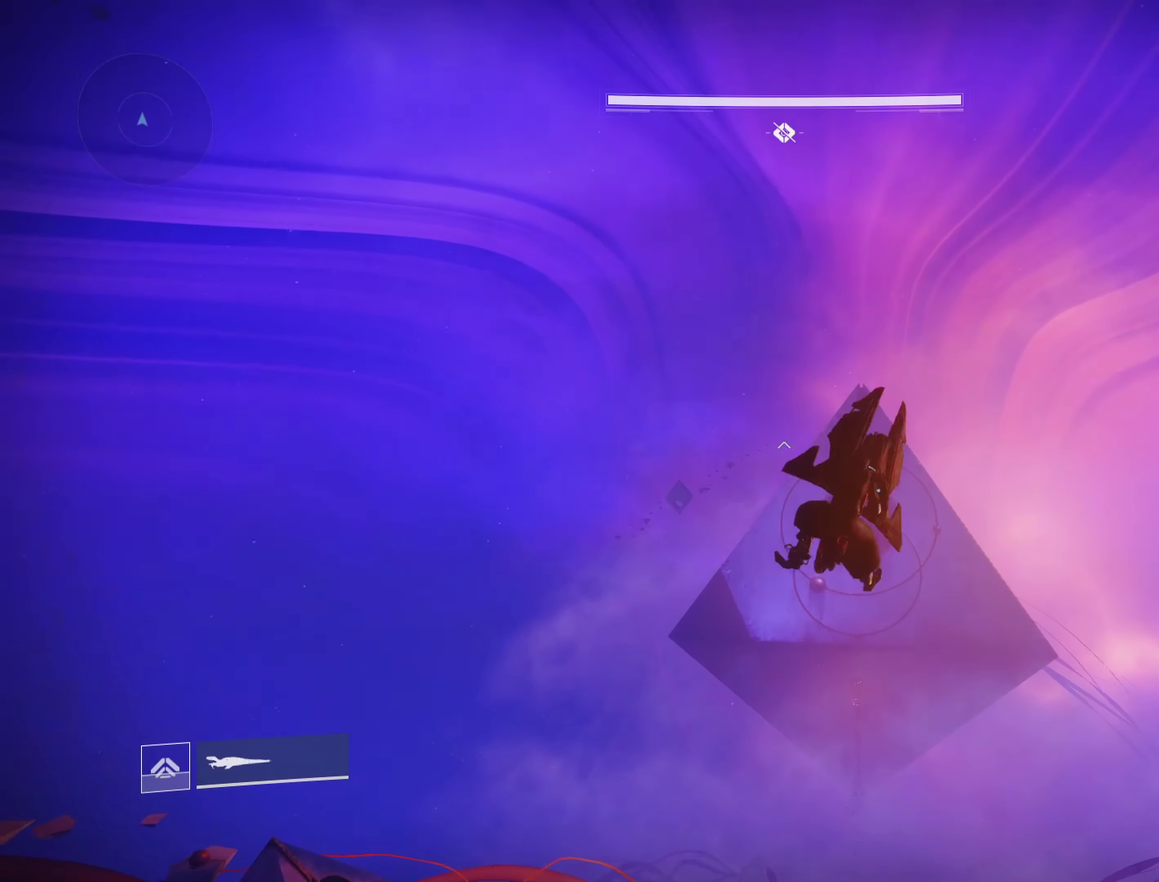
{"dt_ms": 500, "buttons": [], "left_stick": "center", "right_stick": "center", "events": [[334, "right_stick", "down-right"], [500, "right_stick", "center"]]}
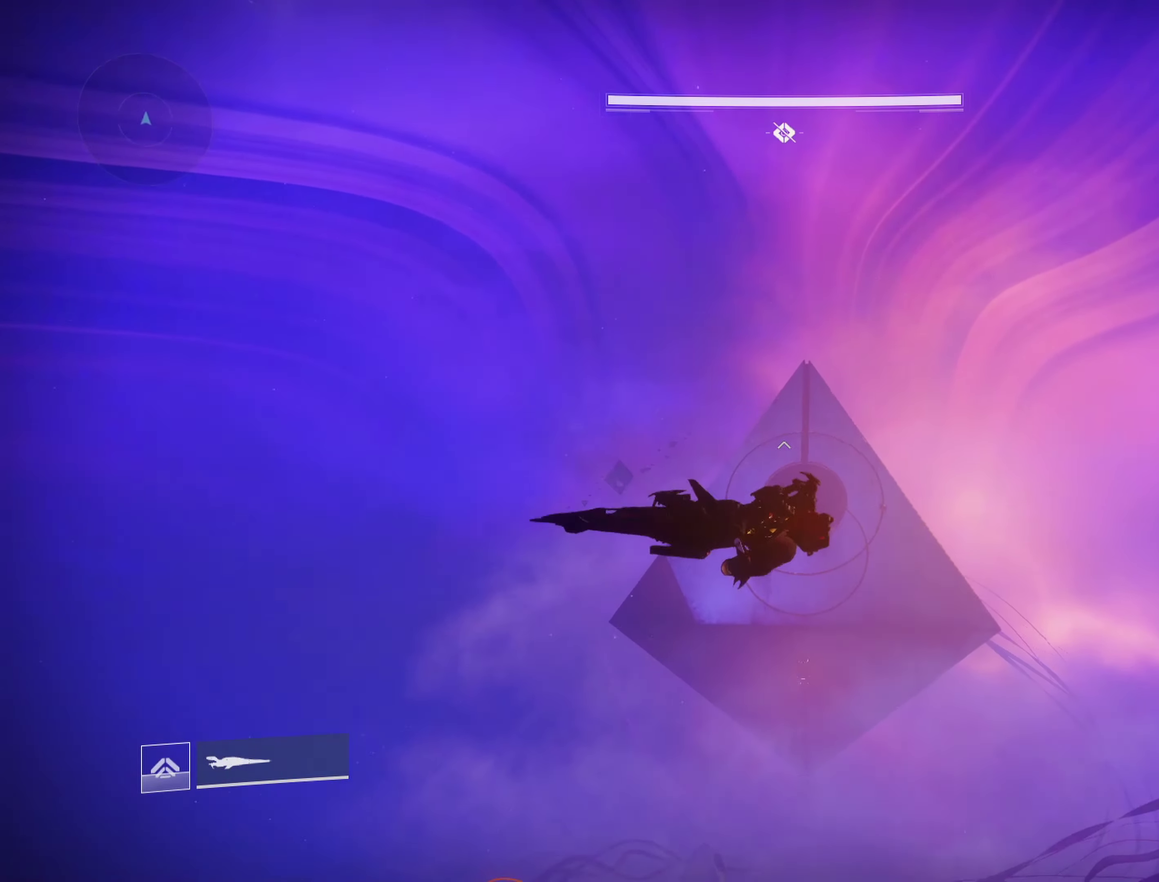
{"dt_ms": 650, "buttons": [], "left_stick": "down", "right_stick": "center", "events": [[616, "left_stick", "down"]]}
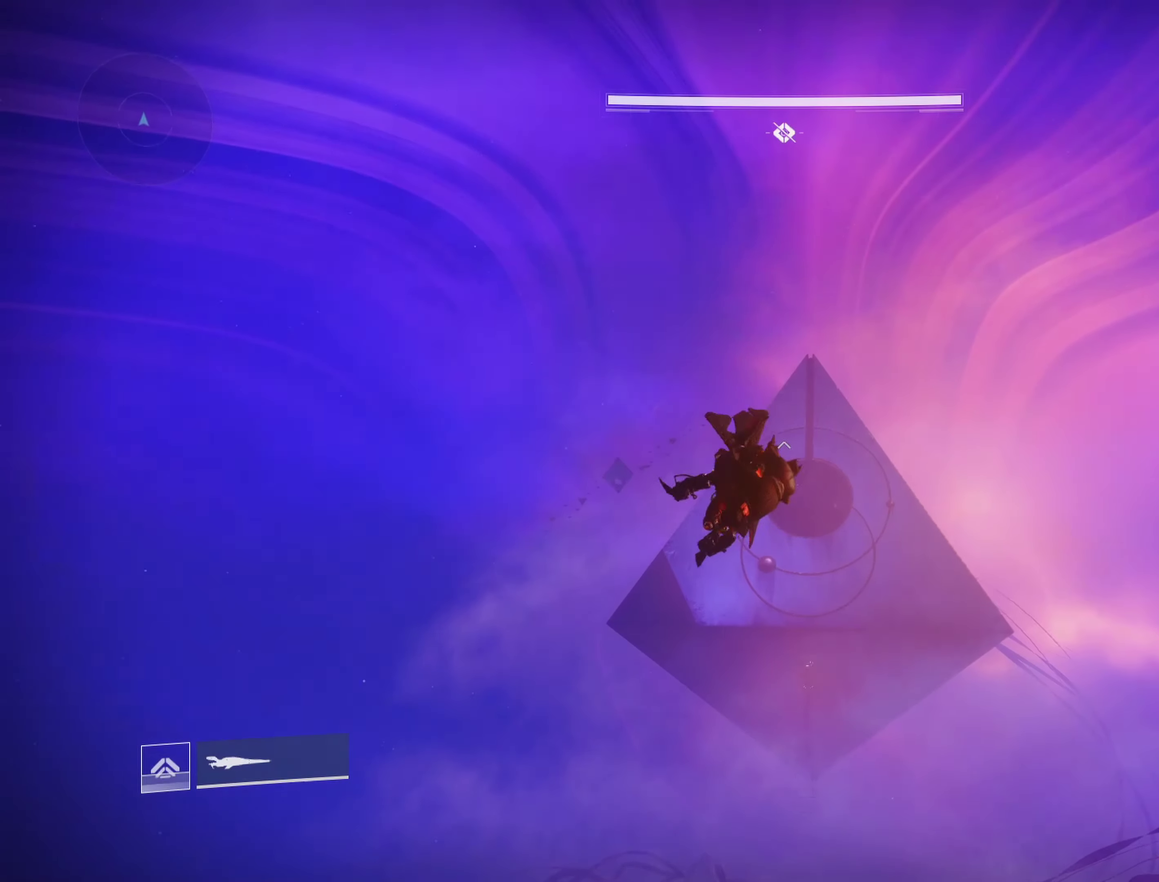
{"dt_ms": 350, "buttons": ["R2"], "left_stick": "down-left", "right_stick": "down-right", "events": [[16, "left_stick", "down-left"], [33, "R2", "down"], [250, "right_stick", "down-right"]]}
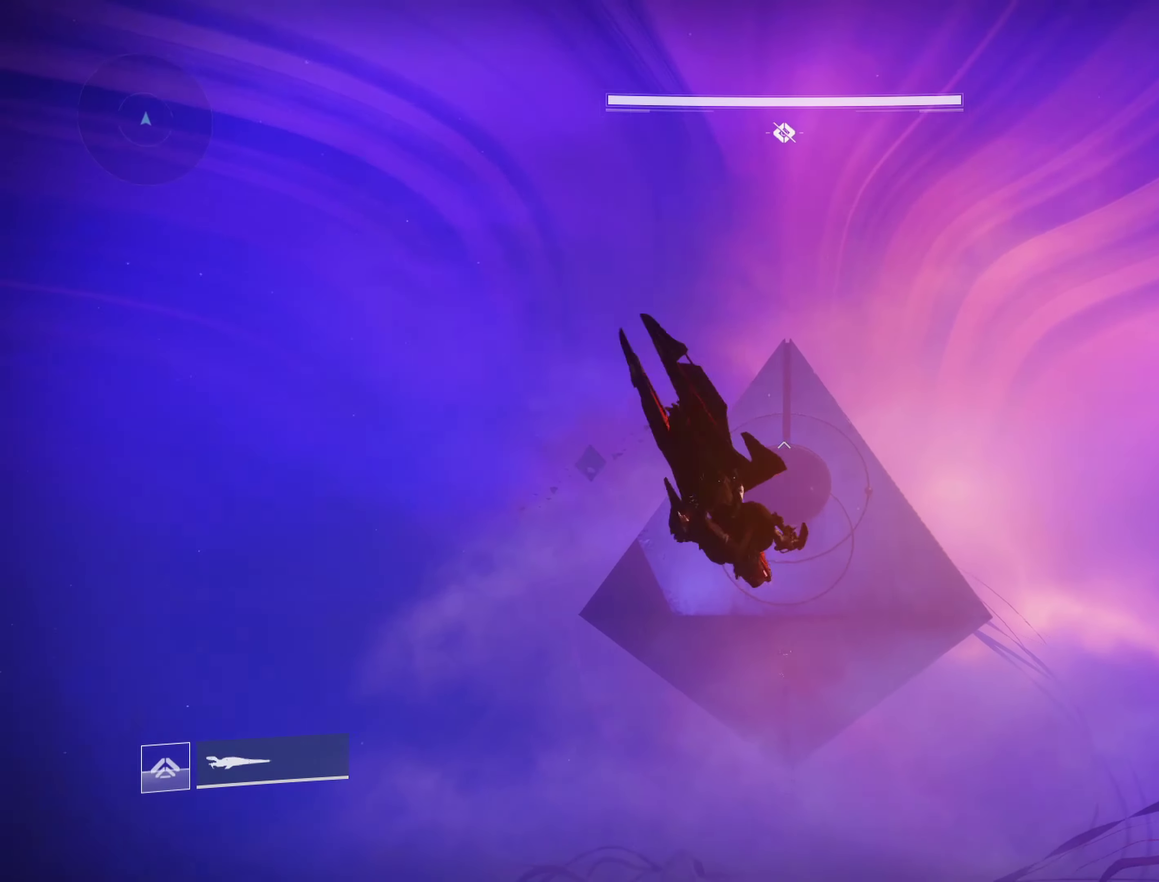
{"dt_ms": 350, "buttons": [], "left_stick": "center", "right_stick": "center", "events": [[50, "R2", "up"], [100, "left_stick", "left"], [150, "left_stick", "center"], [166, "right_stick", "center"]]}
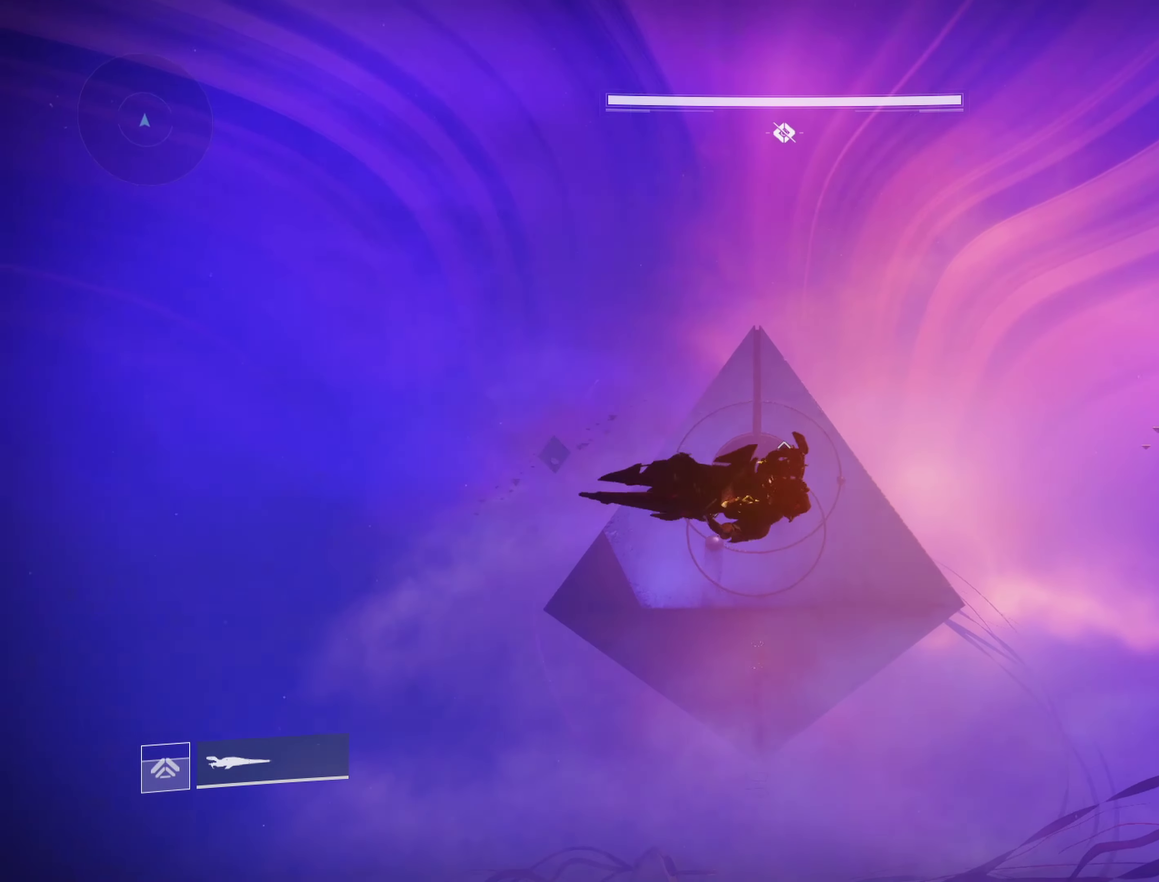
{"dt_ms": 700, "buttons": [], "left_stick": "down-left", "right_stick": "center", "events": [[300, "left_stick", "down-left"], [333, "R2", "down"], [650, "R2", "up"]]}
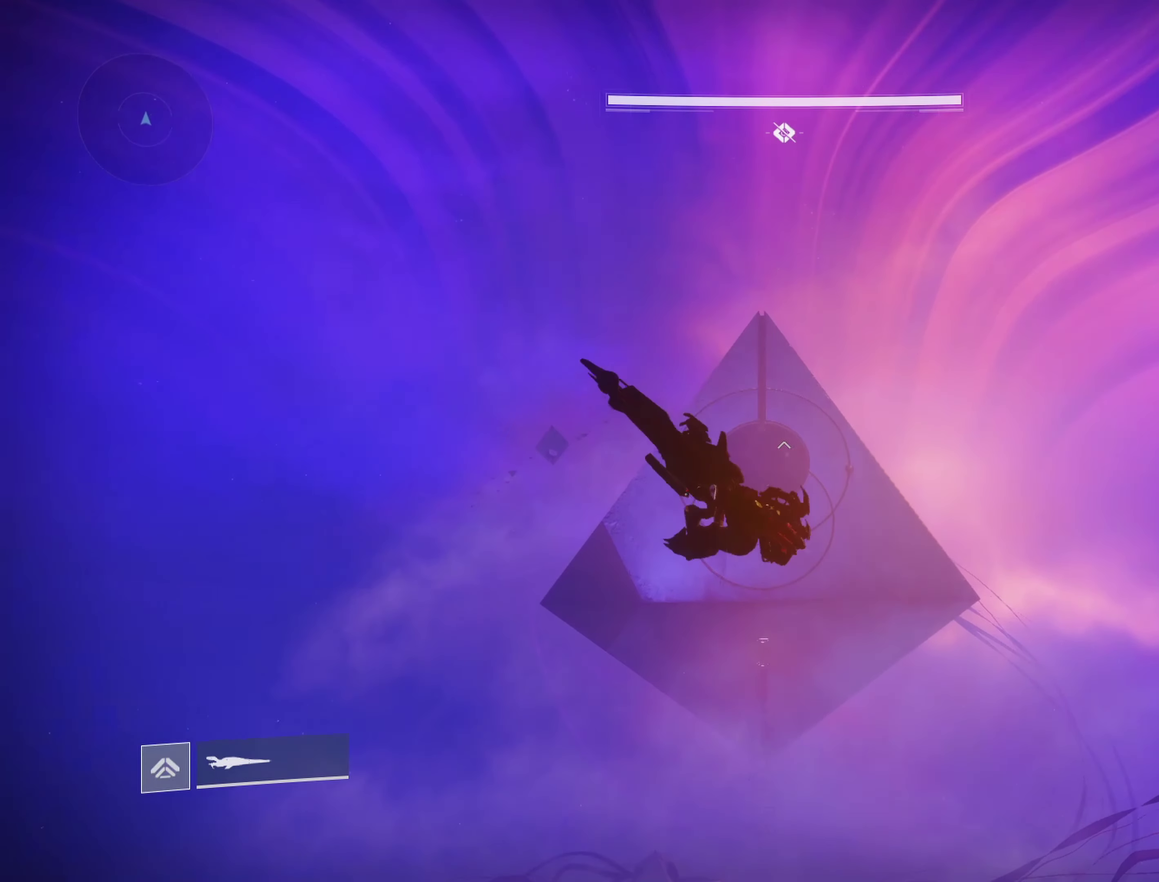
{"dt_ms": 450, "buttons": [], "left_stick": "center", "right_stick": "center", "events": [[66, "left_stick", "center"]]}
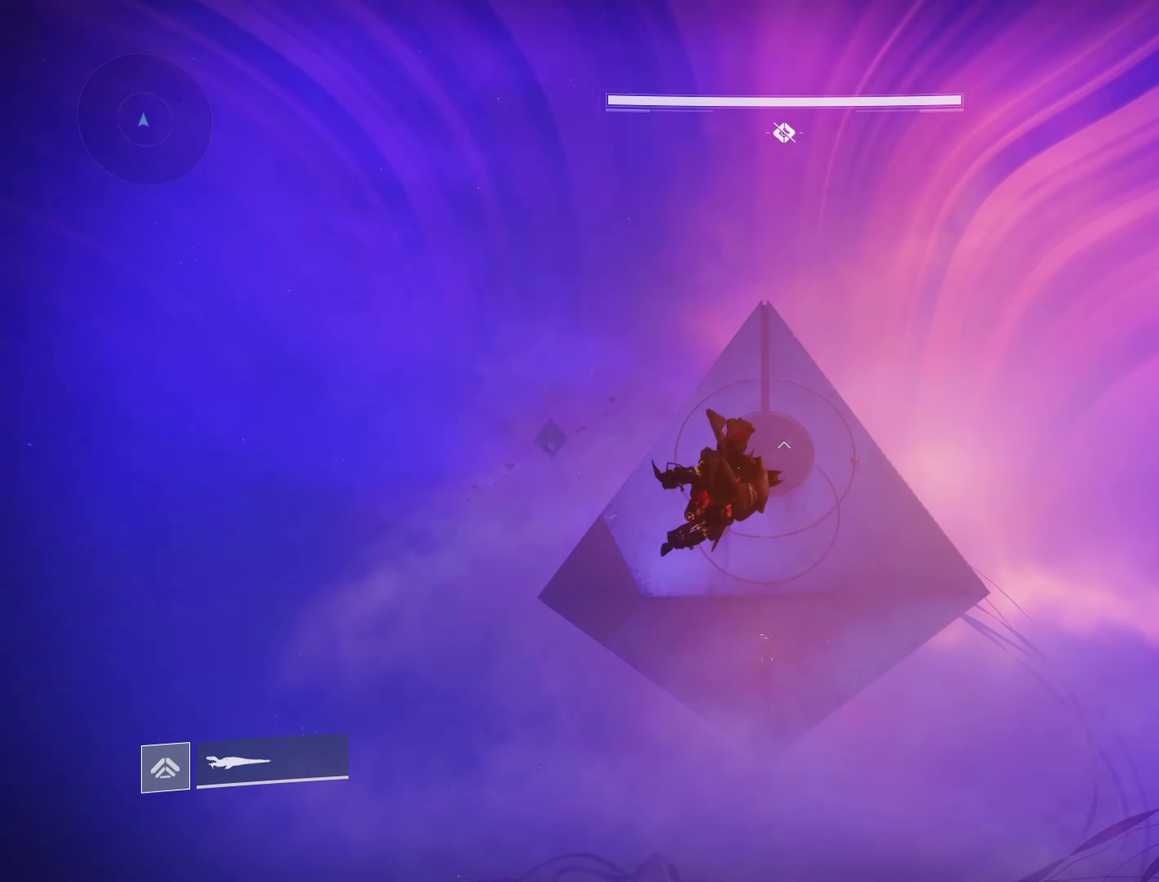
{"dt_ms": 450, "buttons": [], "left_stick": "left", "right_stick": "center"}
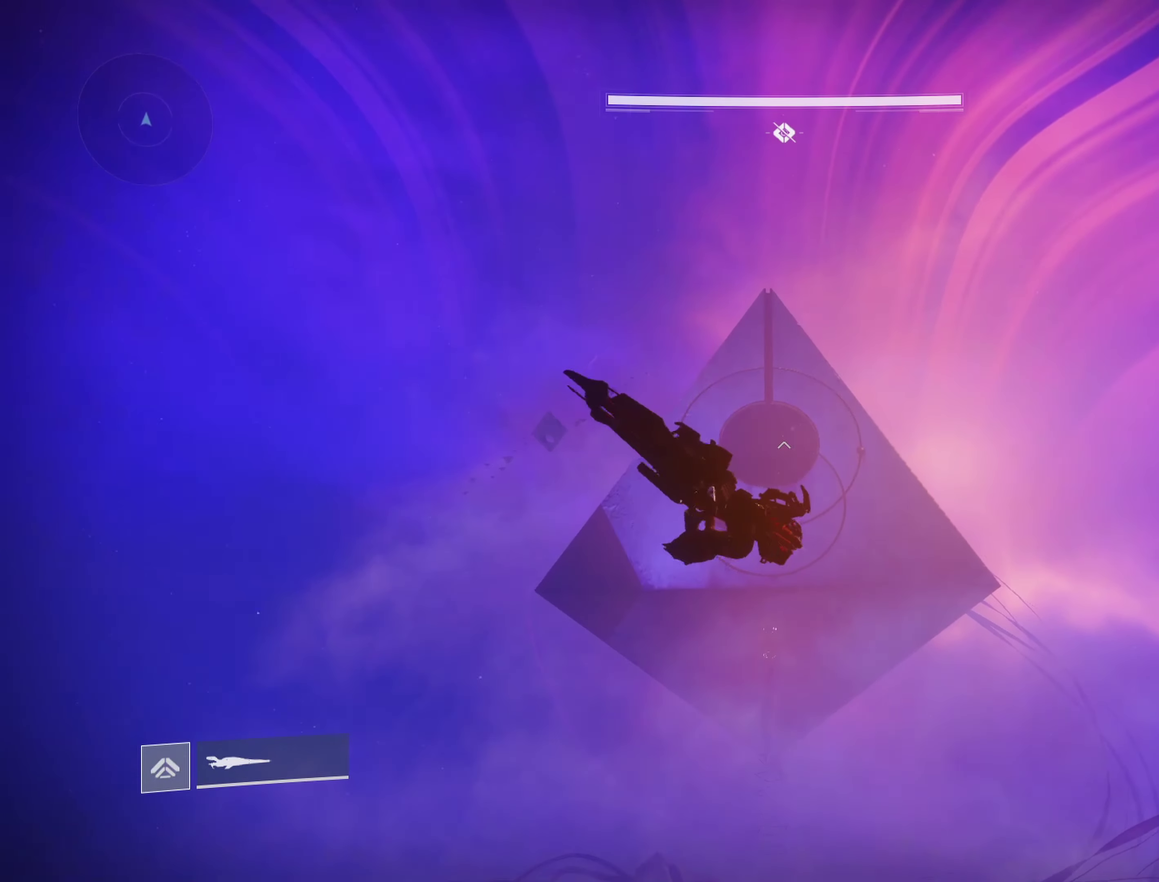
{"dt_ms": 600, "buttons": ["R2"], "left_stick": "down-left", "right_stick": "center"}
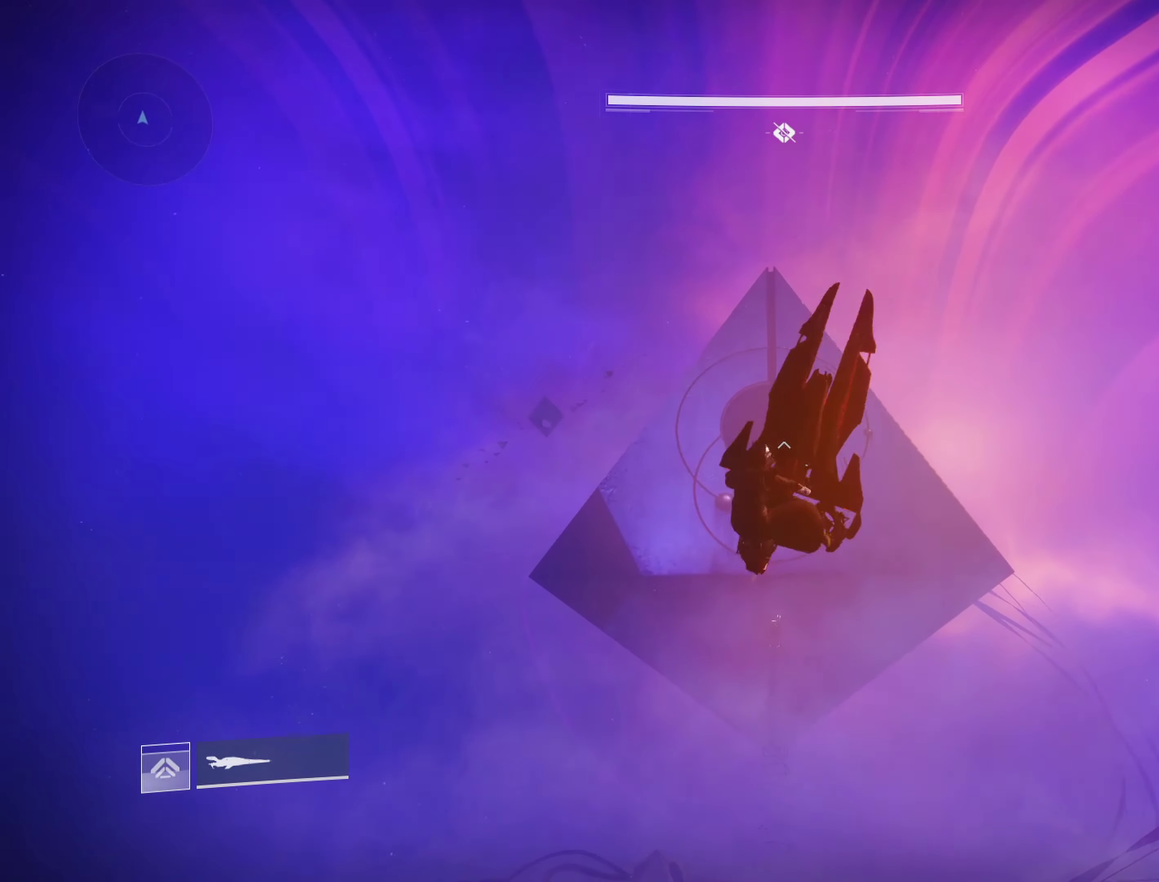
{"dt_ms": 450, "buttons": ["L1"], "left_stick": "center", "right_stick": "center", "events": [[133, "R2", "up"], [183, "left_stick", "center"], [383, "L1", "down"]]}
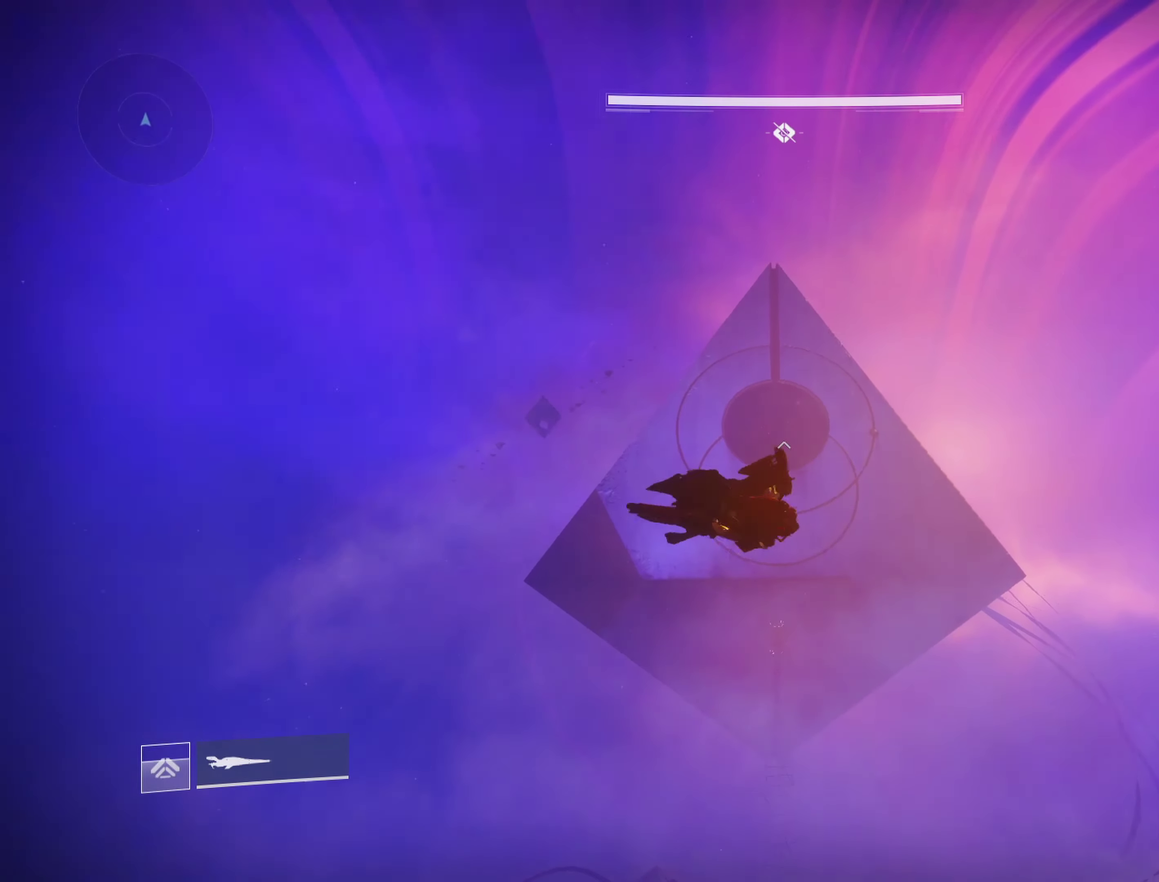
{"dt_ms": 350, "buttons": ["R2"], "left_stick": "down-left", "right_stick": "center", "events": [[33, "L1", "up"], [233, "left_stick", "down"], [283, "left_stick", "down-left"], [316, "R2", "down"]]}
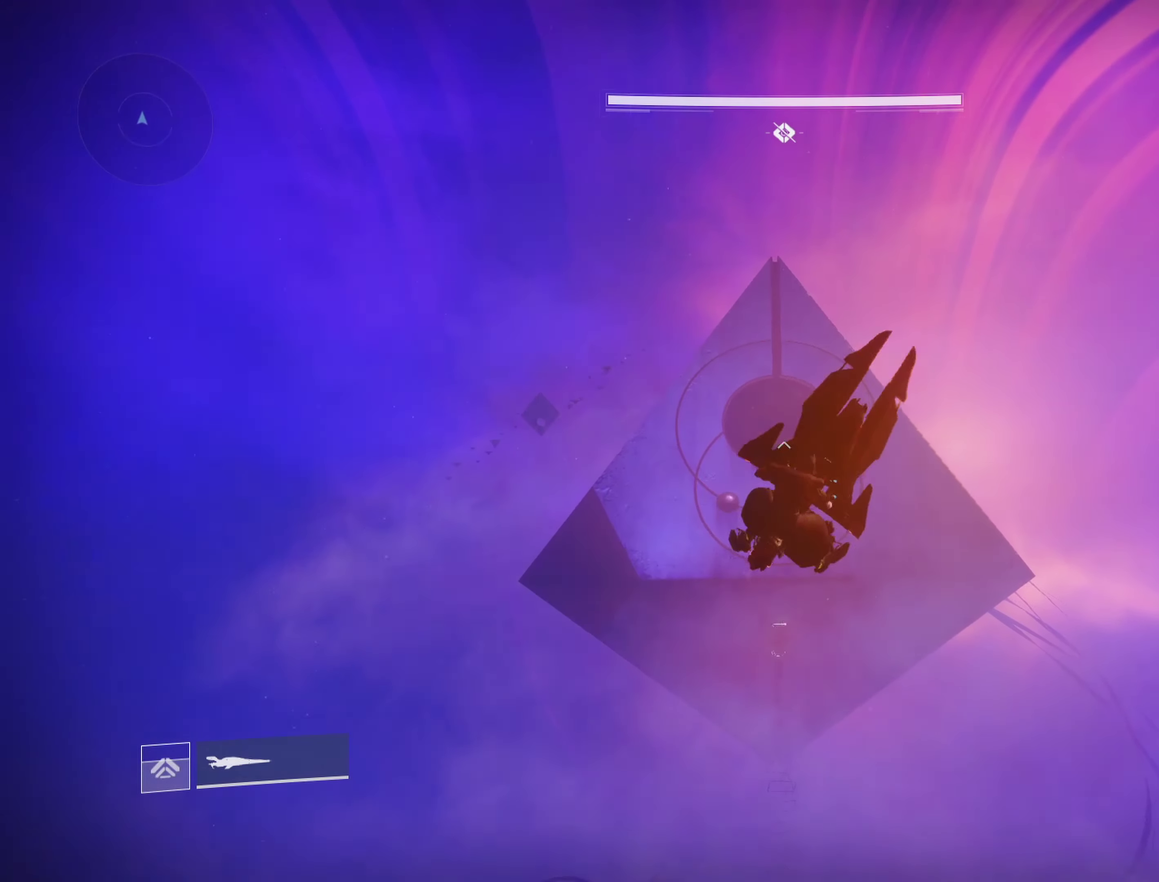
{"dt_ms": 600, "buttons": [], "left_stick": "center", "right_stick": "center", "events": [[200, "R2", "up"], [233, "left_stick", "center"], [466, "L1", "down"], [550, "L1", "up"]]}
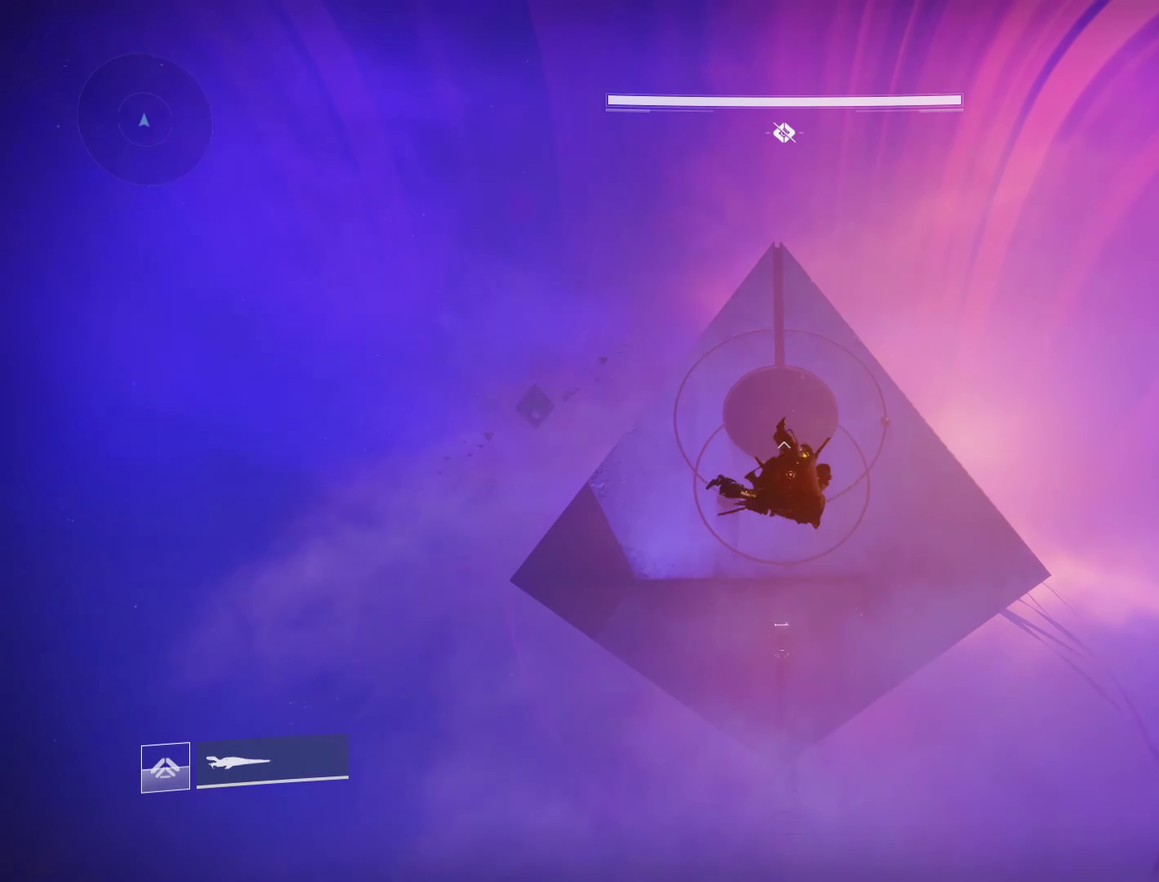
{"dt_ms": 550, "buttons": [], "left_stick": "center", "right_stick": "center", "events": []}
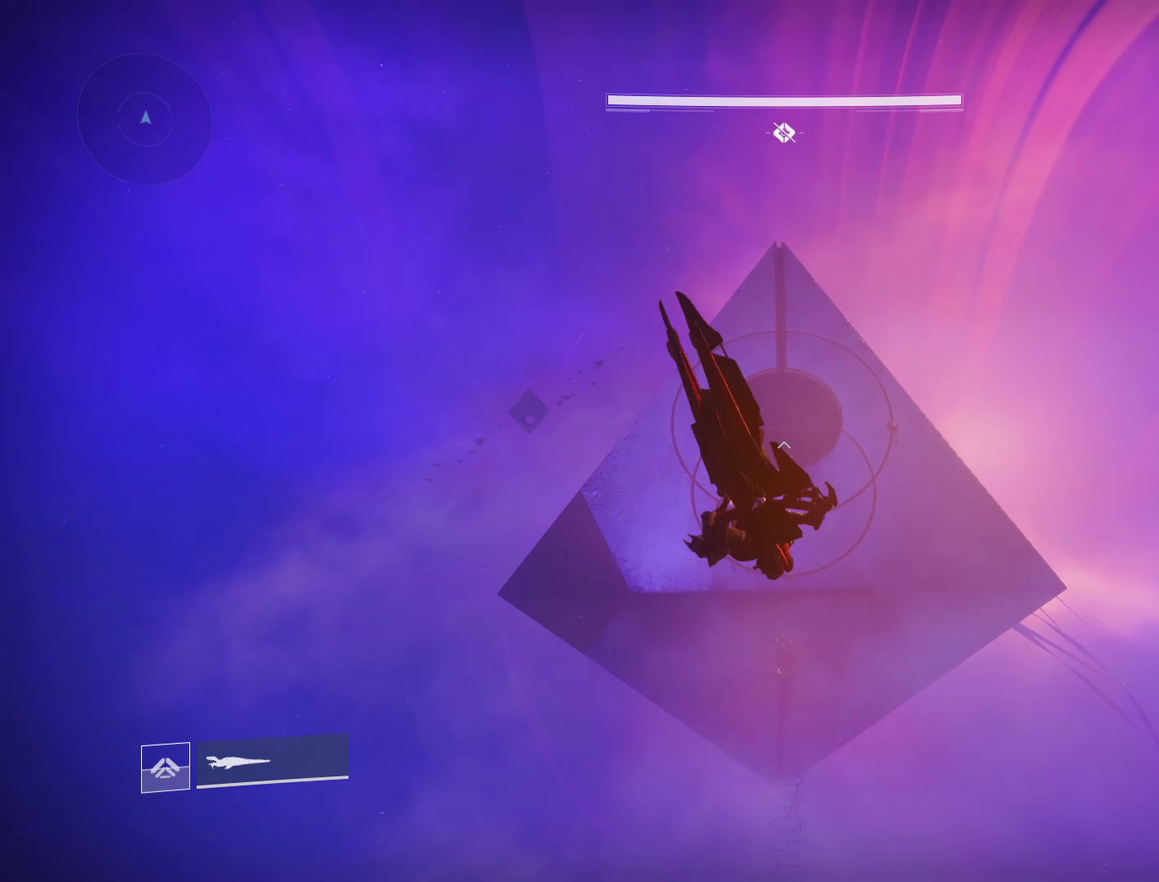
{"dt_ms": 500, "buttons": [], "left_stick": "center", "right_stick": "center", "events": []}
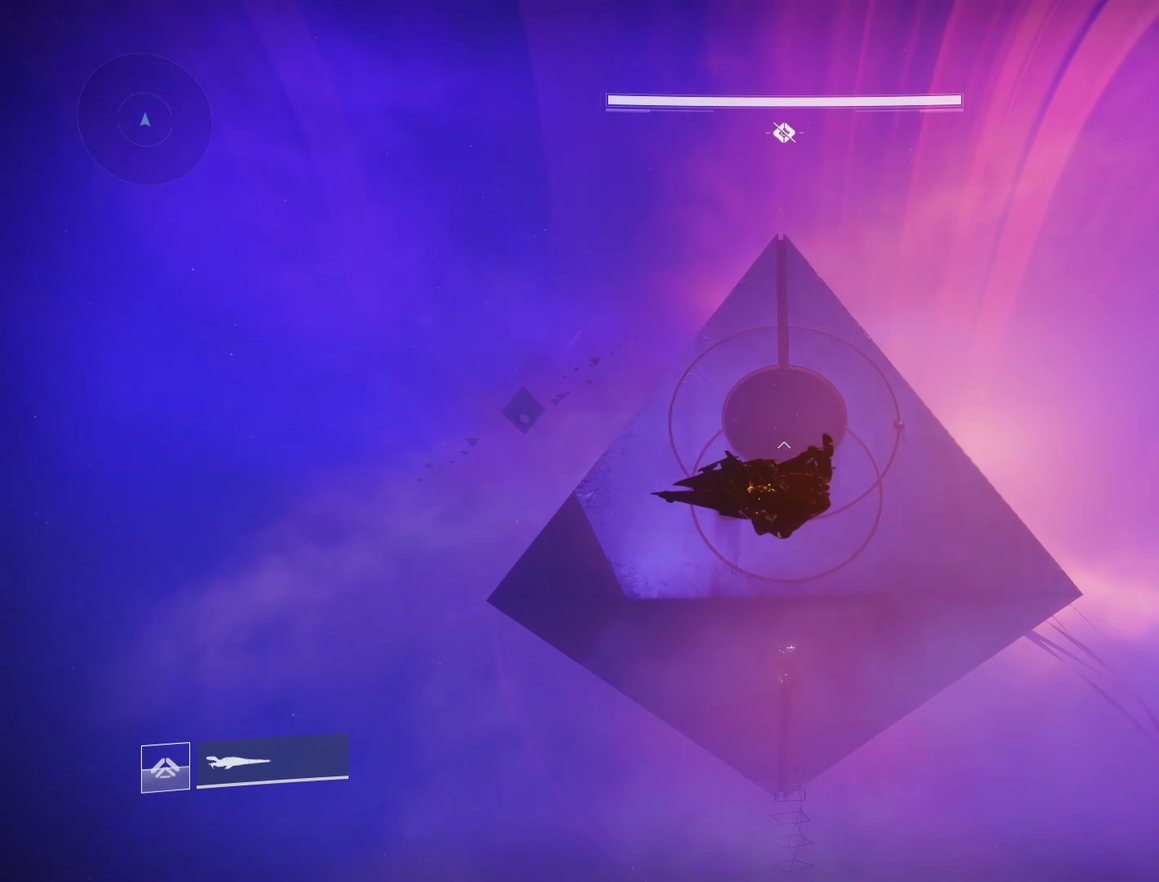
{"dt_ms": 500, "buttons": [], "left_stick": "center", "right_stick": "center", "events": []}
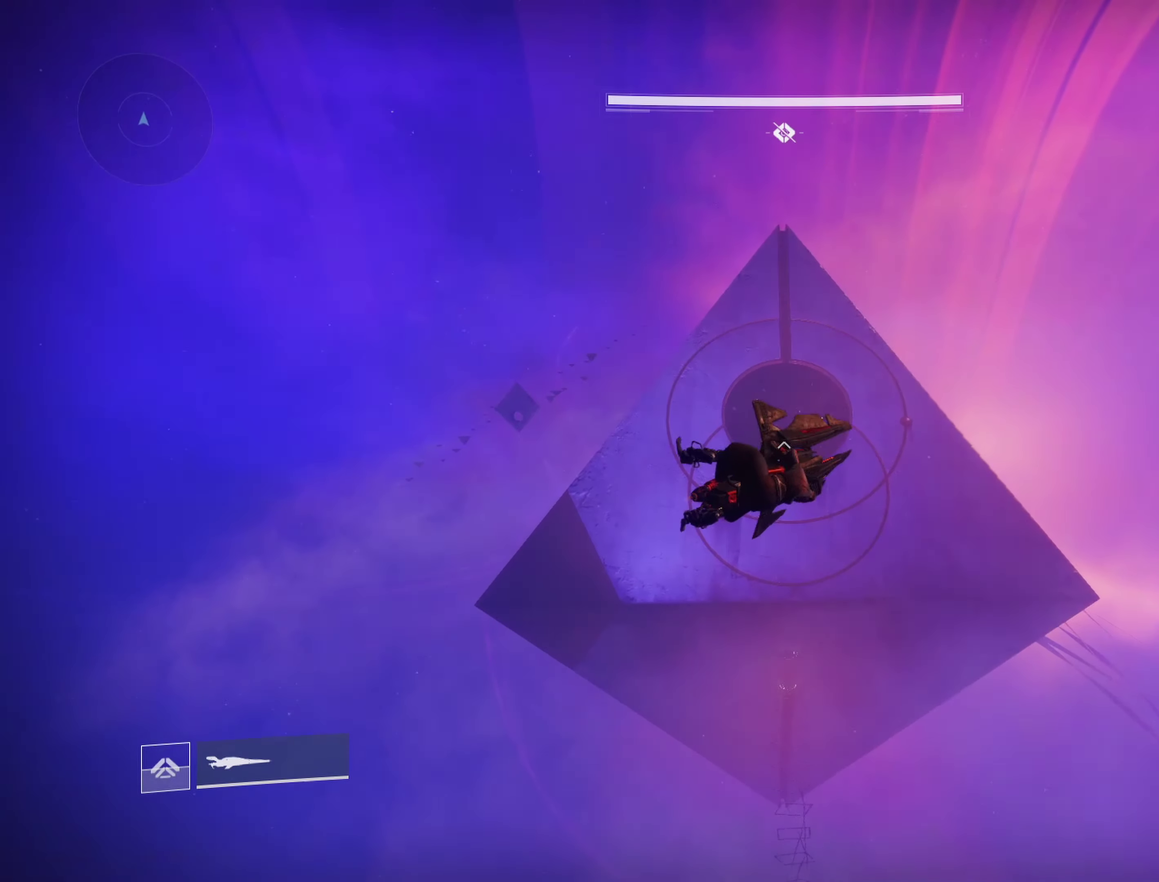
{"dt_ms": 350, "buttons": ["R2"], "left_stick": "down-left", "right_stick": "center", "events": [[17, "left_stick", "down"], [67, "R2", "down"], [83, "left_stick", "down-left"]]}